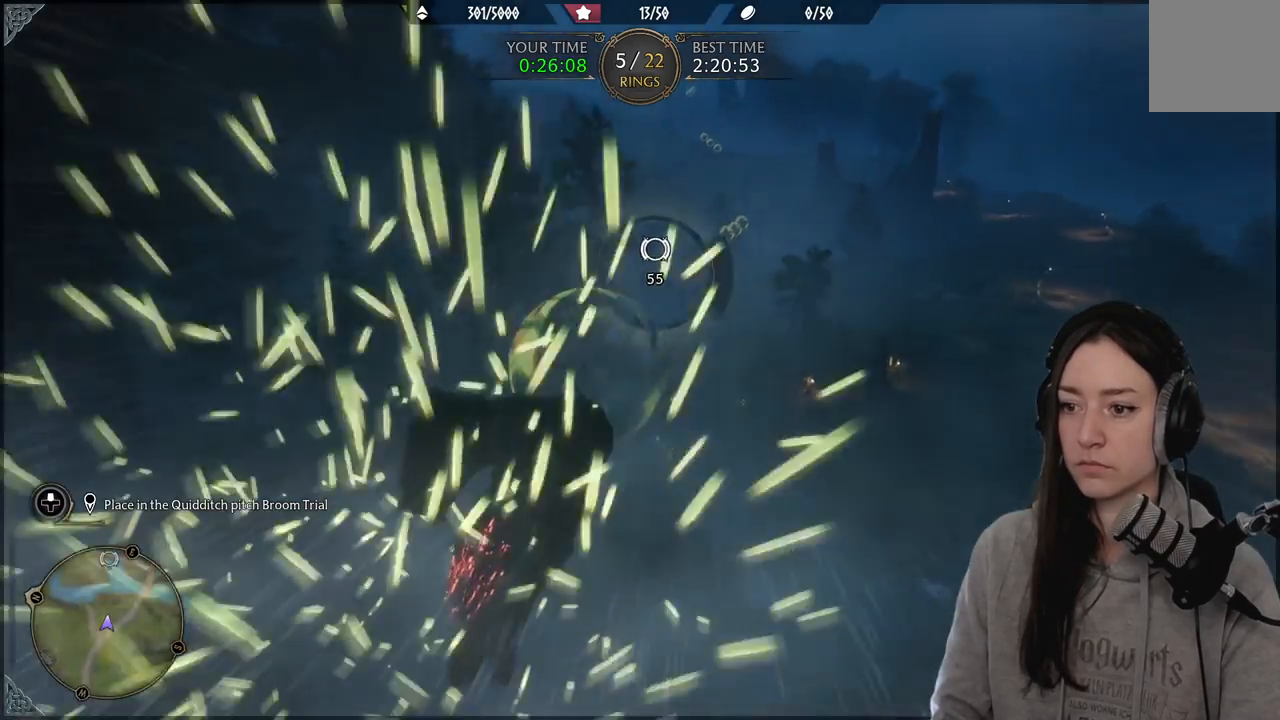
Gameplay with a controller (Xbox layout); each line is a JSON object with the inputs held at the frame after it. "events" lists button and stick changes between this image and that frame as [ms after this image, input, new state], when the widget could be followed in between.
{"buttons": ["L2", "R2"], "left_stick": "up", "right_stick": "center", "events": [[67, "right_stick", "down"], [133, "left_stick", "up-left"], [183, "right_stick", "center"], [250, "right_stick", "up"], [450, "right_stick", "center"], [467, "left_stick", "up"]]}
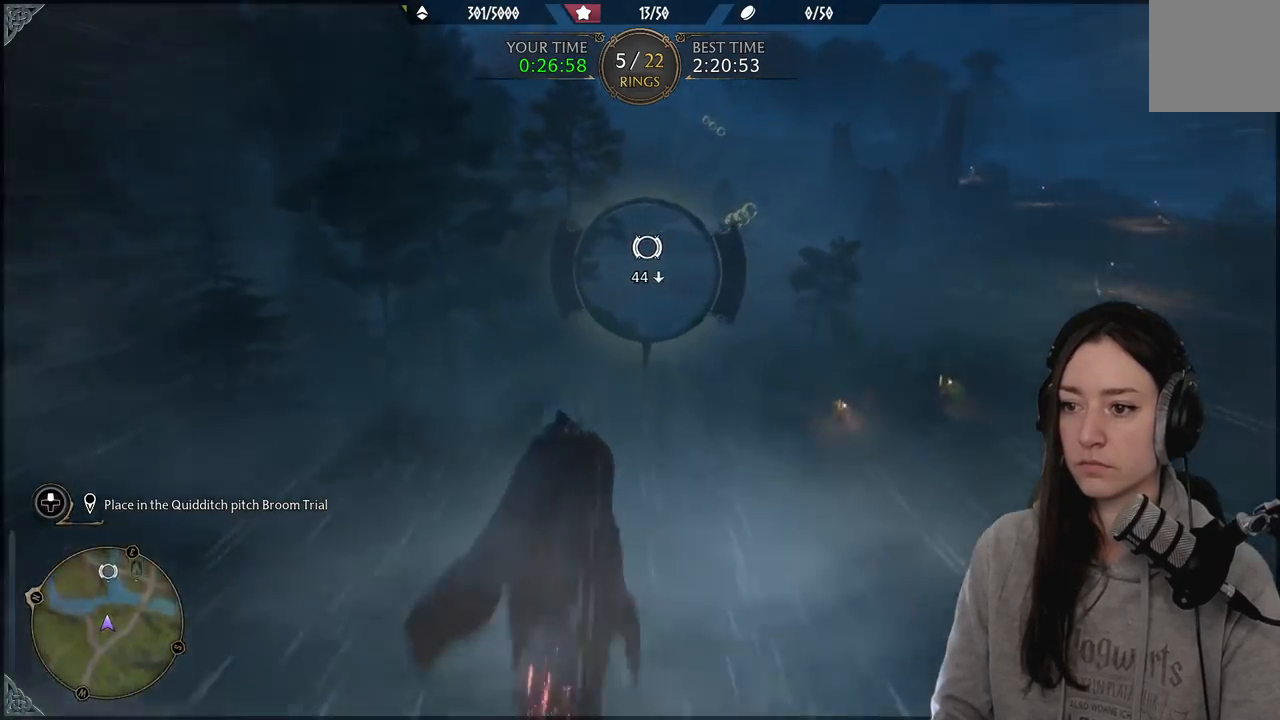
{"buttons": ["L2", "R2"], "left_stick": "up", "right_stick": "center", "events": [[267, "right_stick", "down-right"], [500, "right_stick", "center"]]}
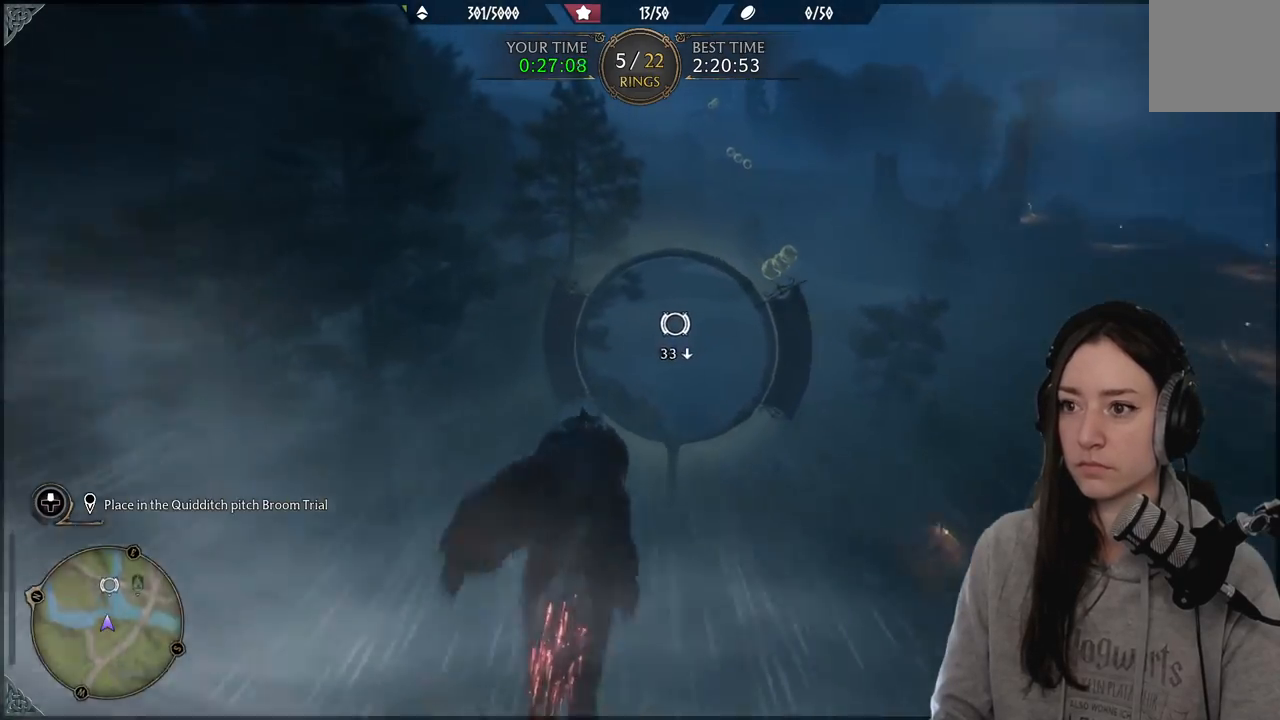
{"buttons": ["L2", "R2"], "left_stick": "up-right", "right_stick": "down-right", "events": [[150, "right_stick", "down-right"], [200, "left_stick", "up-right"]]}
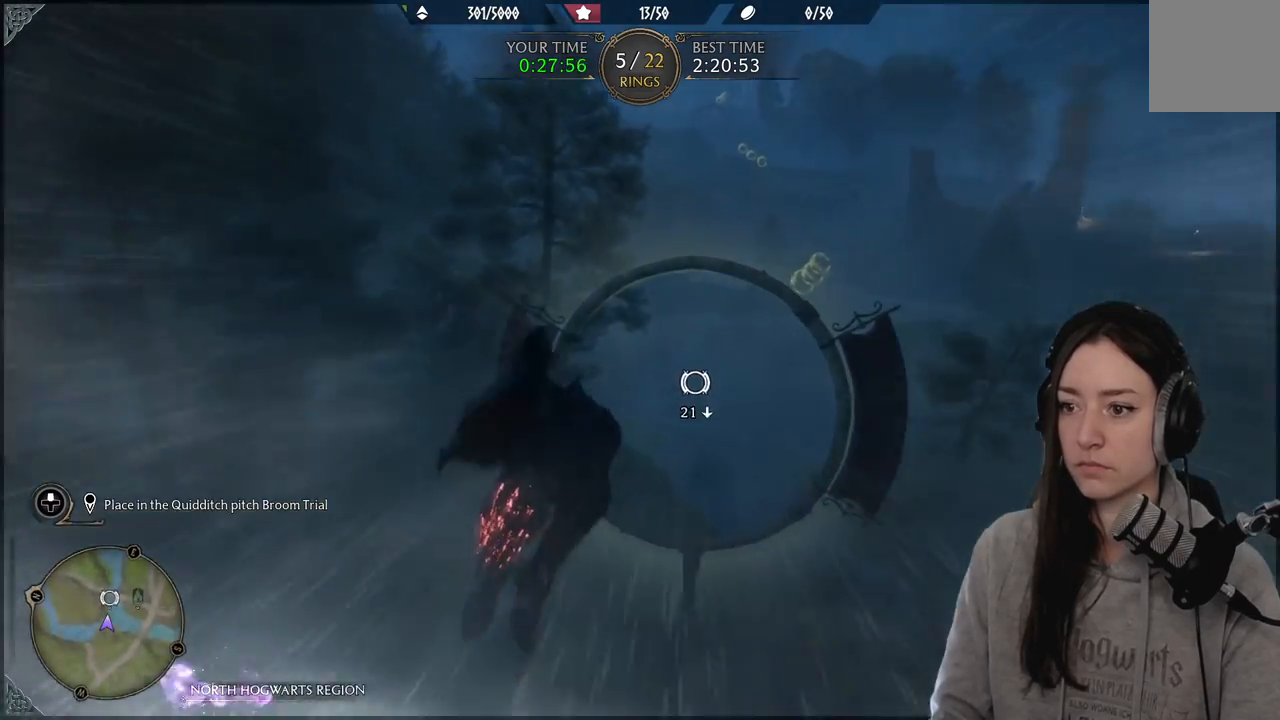
{"buttons": ["L2", "R2"], "left_stick": "up", "right_stick": "center", "events": [[350, "left_stick", "up"], [367, "right_stick", "center"]]}
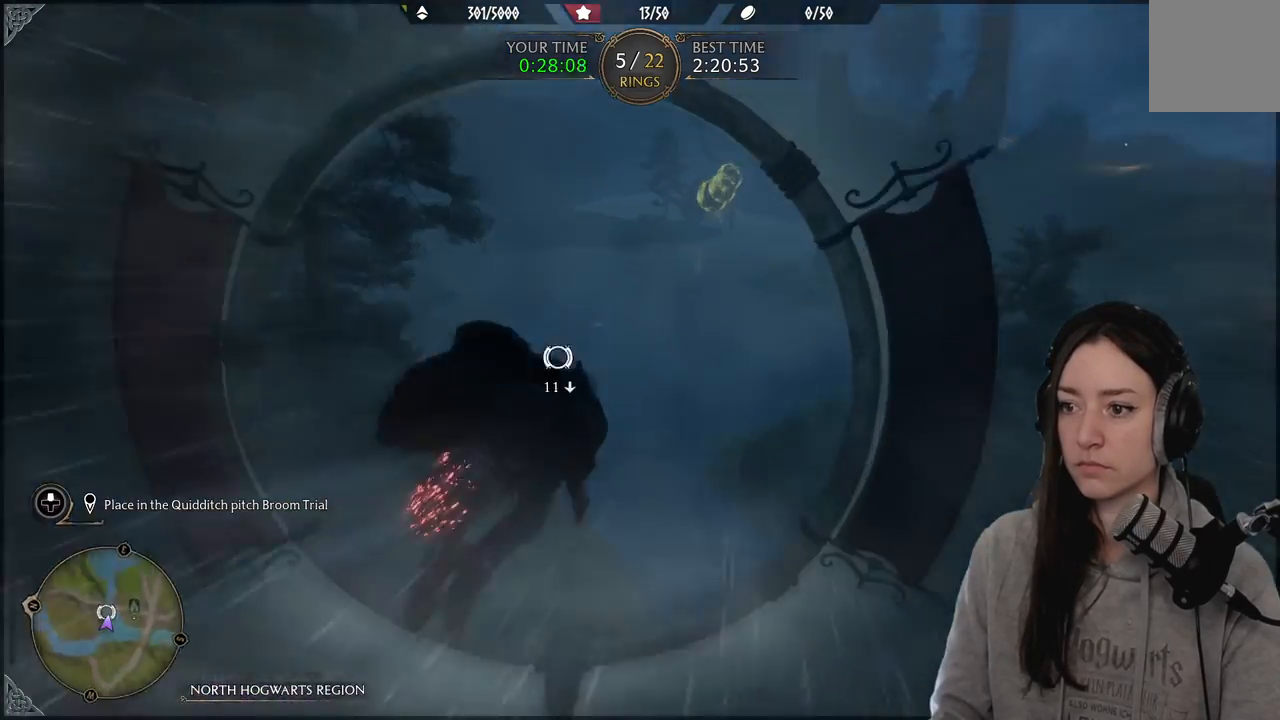
{"buttons": ["L2", "R2"], "left_stick": "up-left", "right_stick": "center", "events": [[83, "right_stick", "up-right"], [250, "left_stick", "up-left"], [283, "right_stick", "center"], [400, "right_stick", "up-left"], [500, "right_stick", "center"]]}
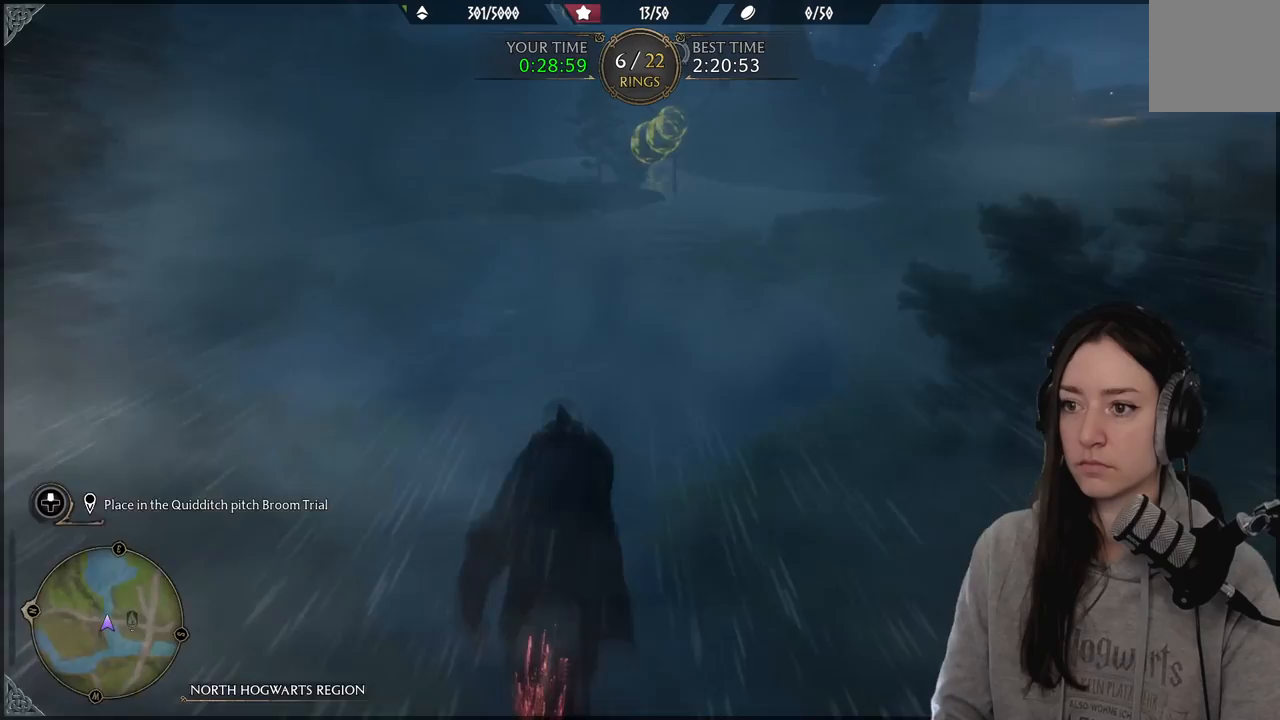
{"buttons": ["L2", "R2"], "left_stick": "up-right", "right_stick": "center", "events": [[133, "left_stick", "up-right"], [150, "right_stick", "up-right"], [317, "right_stick", "center"]]}
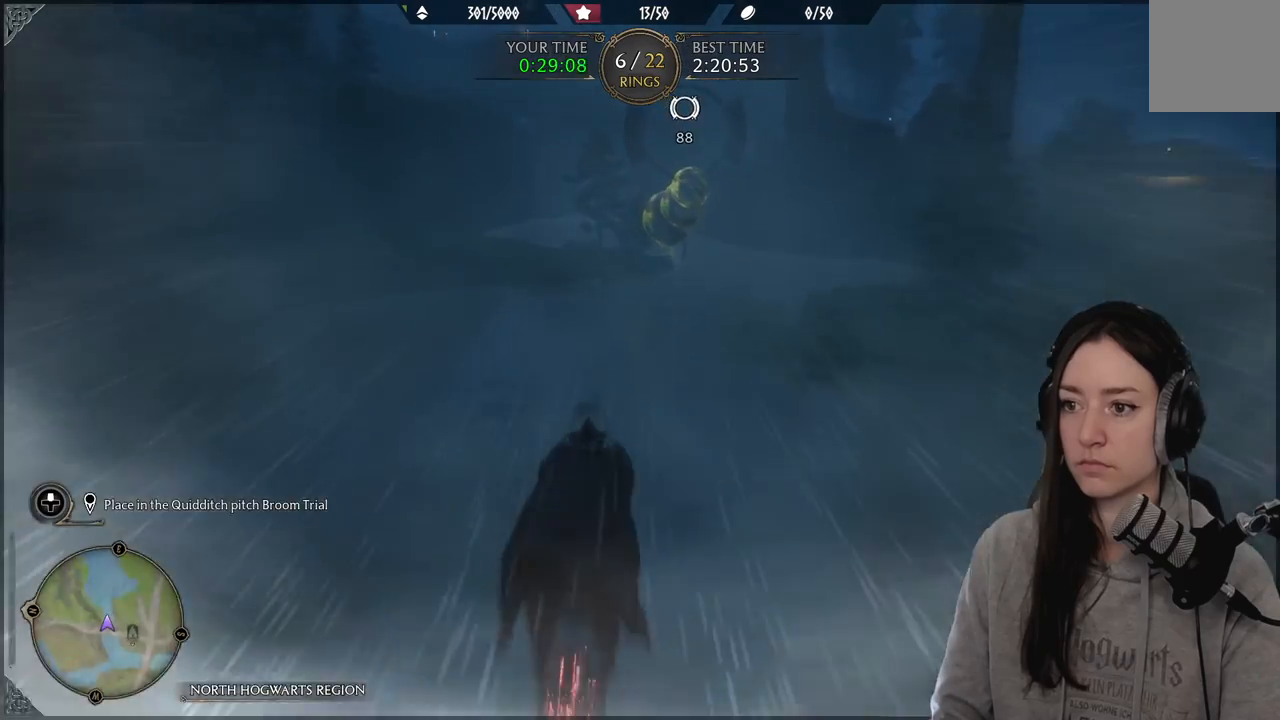
{"buttons": ["L2", "R2"], "left_stick": "up", "right_stick": "down", "events": [[67, "right_stick", "right"], [200, "right_stick", "center"], [400, "right_stick", "down"], [433, "left_stick", "up"]]}
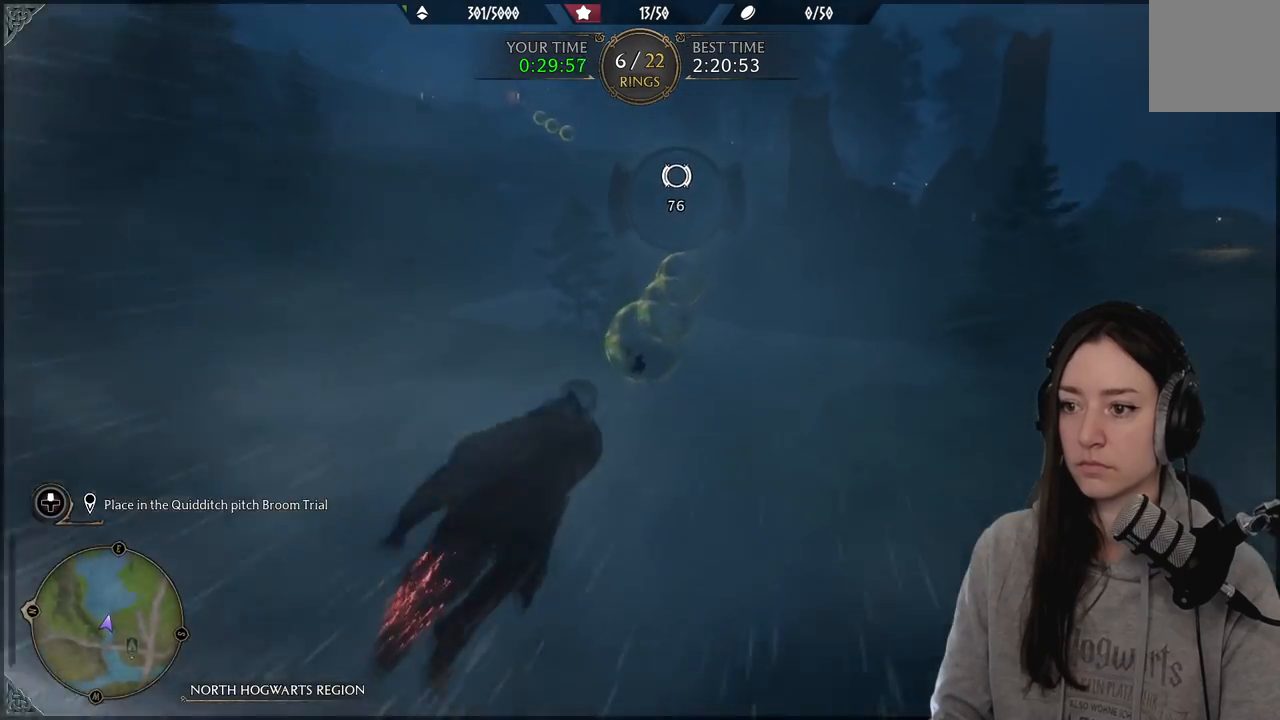
{"buttons": ["L2", "R2"], "left_stick": "up-left", "right_stick": "center", "events": [[33, "left_stick", "up-left"], [83, "right_stick", "center"], [200, "right_stick", "down"], [383, "right_stick", "center"]]}
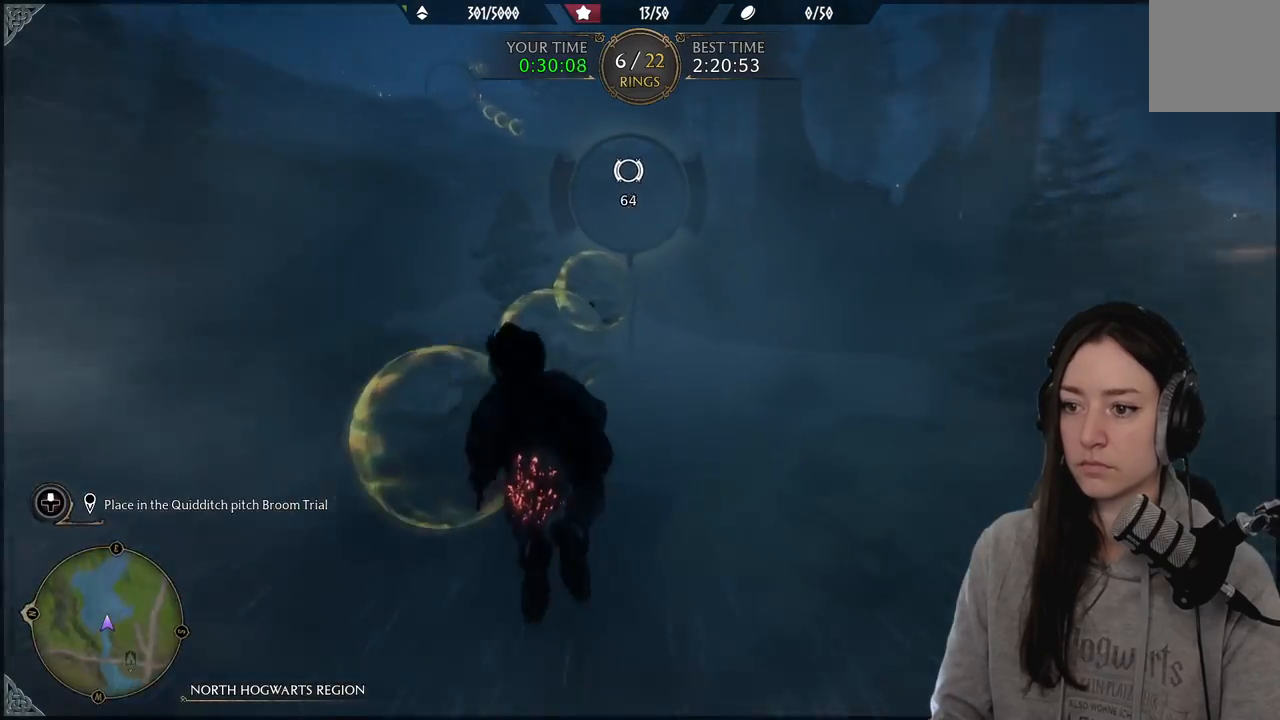
{"buttons": ["L2", "R2"], "left_stick": "up-right", "right_stick": "right", "events": [[83, "right_stick", "up"], [183, "right_stick", "center"], [233, "left_stick", "up-right"], [283, "right_stick", "right"]]}
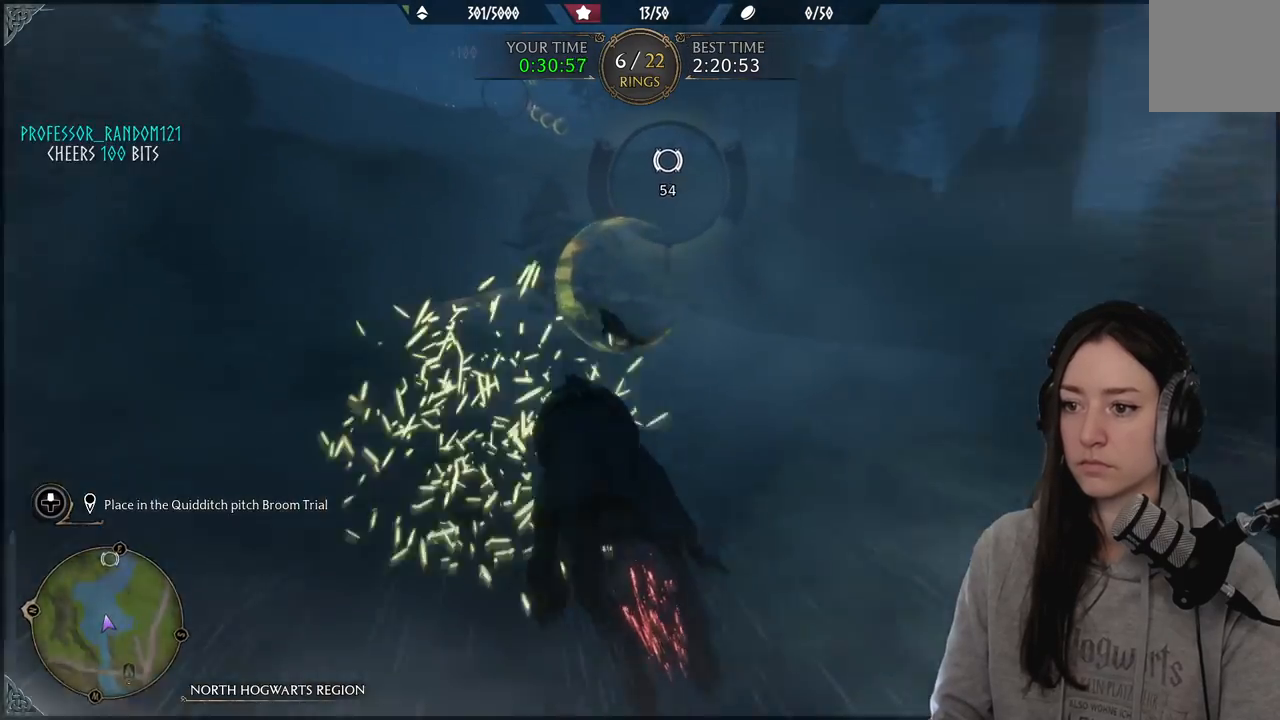
{"buttons": ["L2", "R2"], "left_stick": "up-left", "right_stick": "up", "events": [[67, "right_stick", "center"], [250, "left_stick", "up-left"], [250, "right_stick", "up"]]}
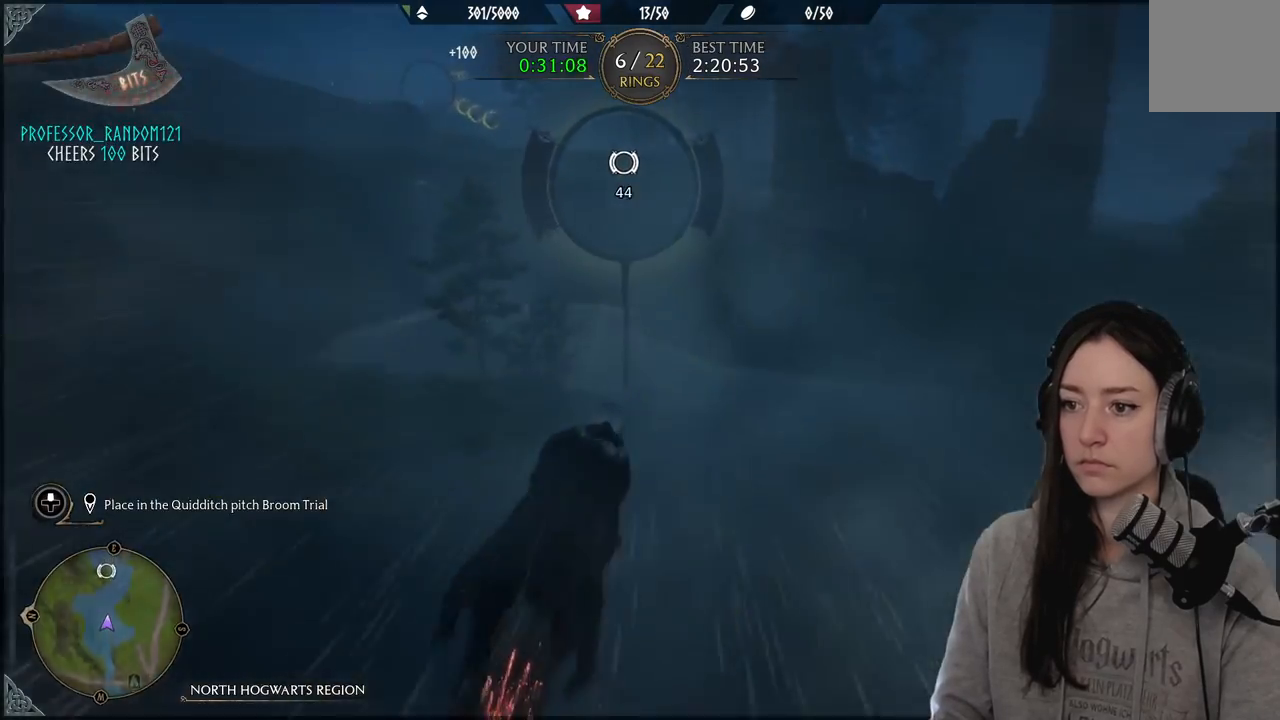
{"buttons": ["L2", "R2"], "left_stick": "up-left", "right_stick": "center", "events": [[50, "right_stick", "center"], [150, "right_stick", "up-left"], [317, "right_stick", "center"]]}
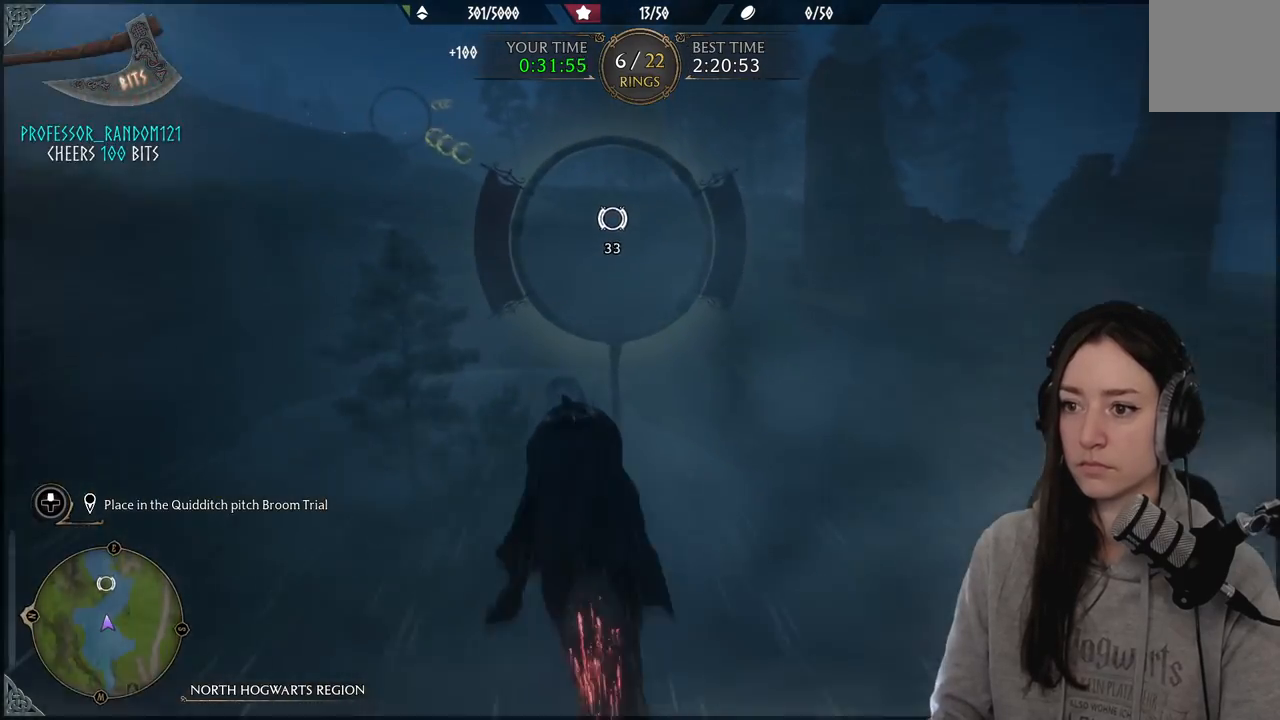
{"buttons": ["L2", "R2"], "left_stick": "up-right", "right_stick": "center", "events": [[200, "left_stick", "up"], [317, "left_stick", "up-right"]]}
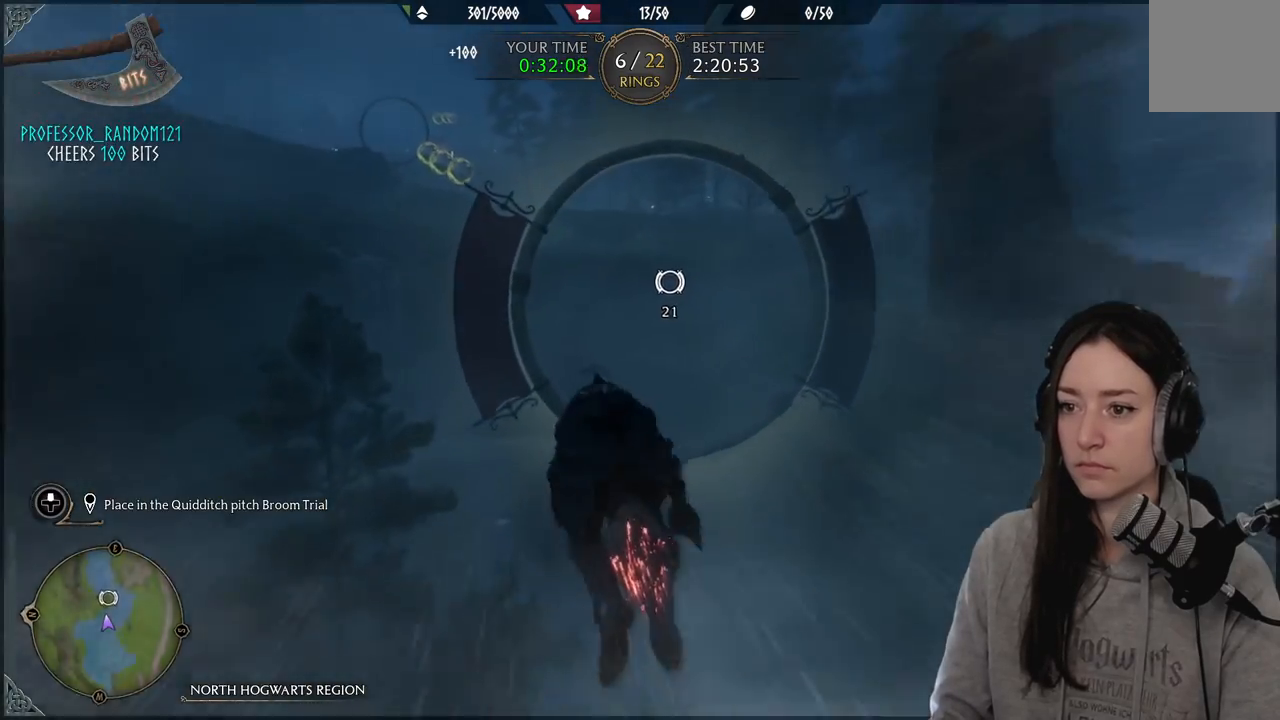
{"buttons": ["L2", "R2"], "left_stick": "up-left", "right_stick": "up-left", "events": [[100, "right_stick", "down-right"], [200, "right_stick", "center"], [300, "left_stick", "up-left"], [383, "right_stick", "up-left"]]}
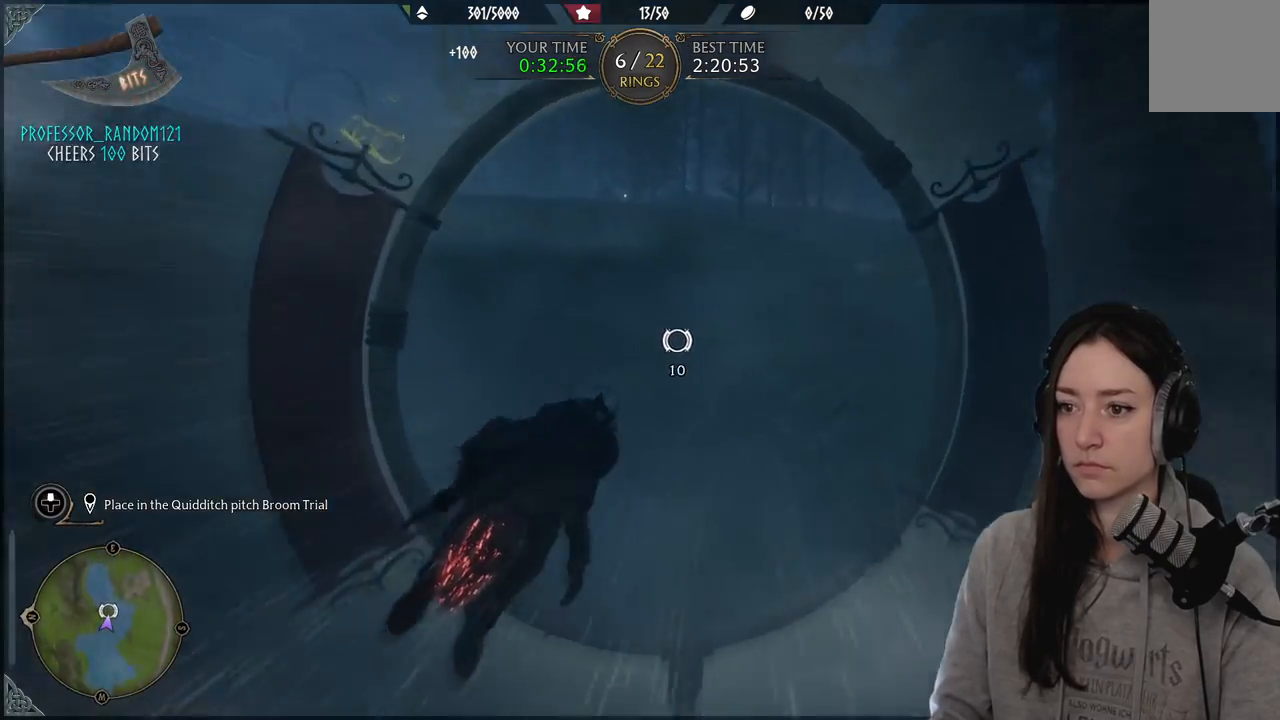
{"buttons": ["L2", "R2"], "left_stick": "up-left", "right_stick": "up-left", "events": [[333, "right_stick", "center"], [500, "right_stick", "up-left"]]}
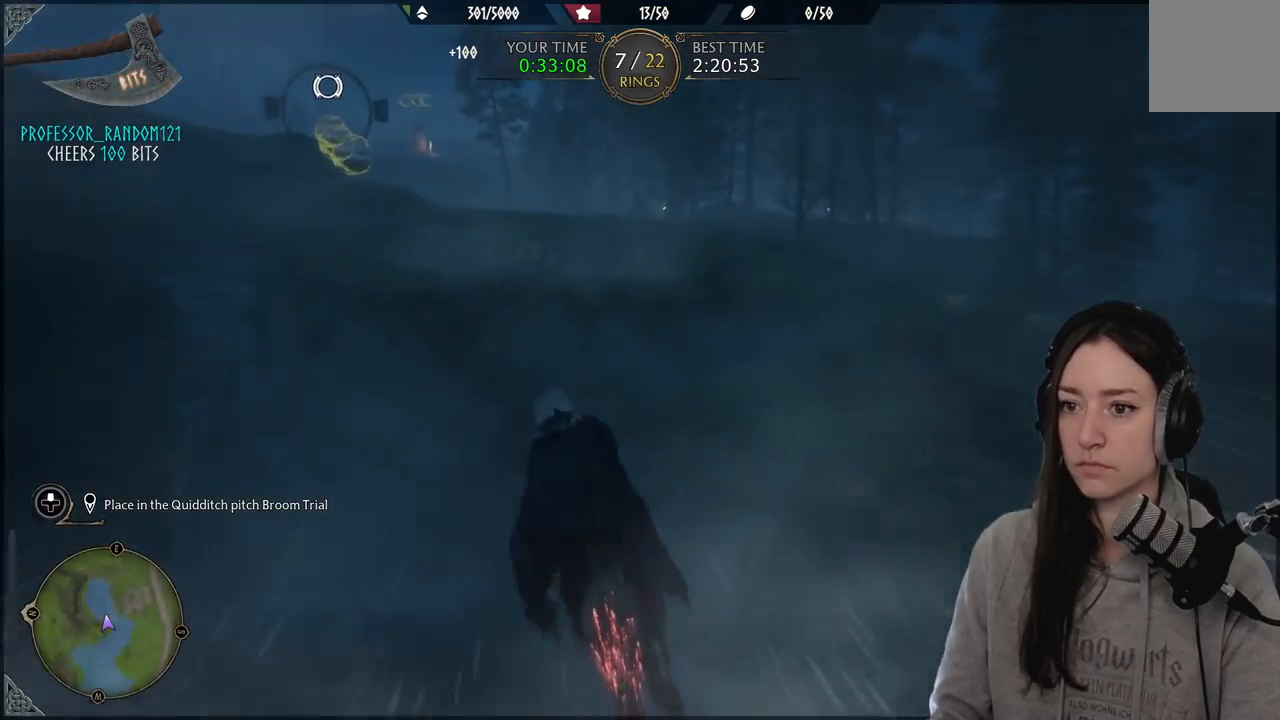
{"buttons": ["L2", "R2"], "left_stick": "up-left", "right_stick": "center", "events": [[267, "right_stick", "center"]]}
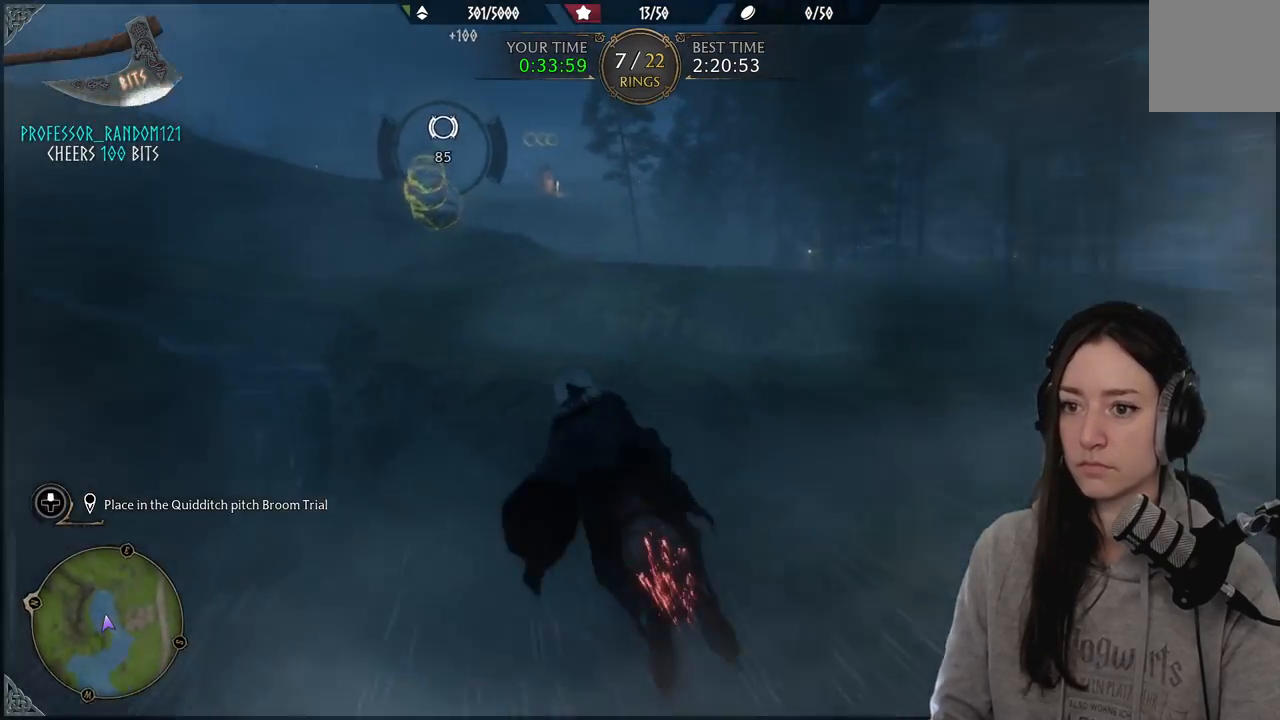
{"buttons": ["L2", "R2"], "left_stick": "up", "right_stick": "center", "events": [[67, "right_stick", "left"], [267, "right_stick", "center"], [283, "left_stick", "up"]]}
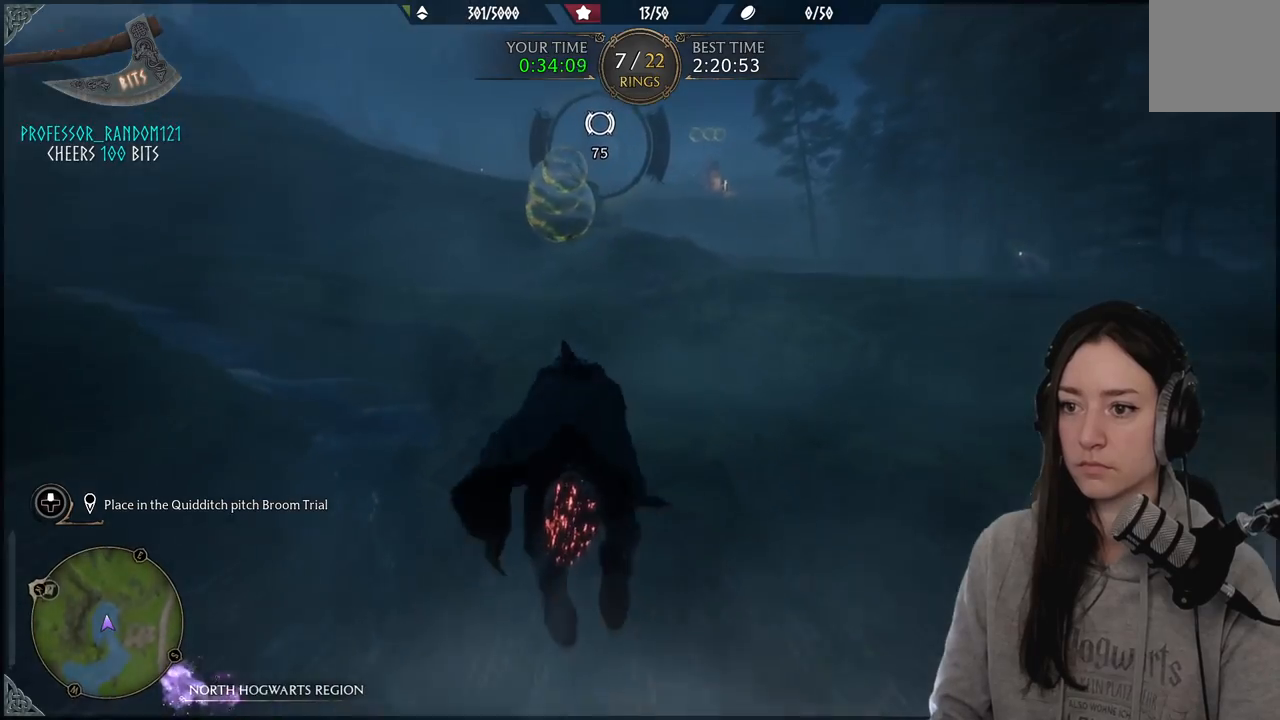
{"buttons": ["L2", "R2"], "left_stick": "up-left", "right_stick": "center", "events": [[50, "right_stick", "up"], [133, "left_stick", "up-left"], [233, "right_stick", "up-left"], [383, "right_stick", "up"], [483, "right_stick", "center"]]}
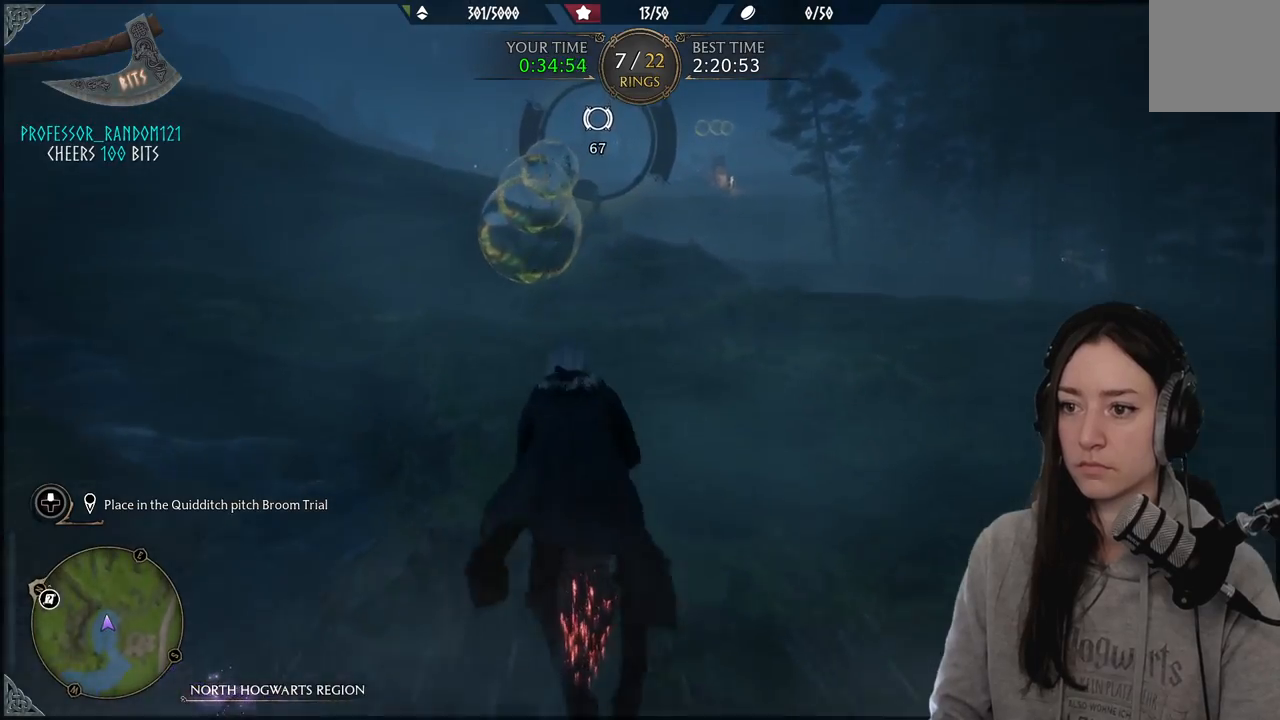
{"buttons": ["L2", "R2"], "left_stick": "up", "right_stick": "center", "events": [[117, "right_stick", "down-left"], [250, "right_stick", "center"], [267, "left_stick", "up"]]}
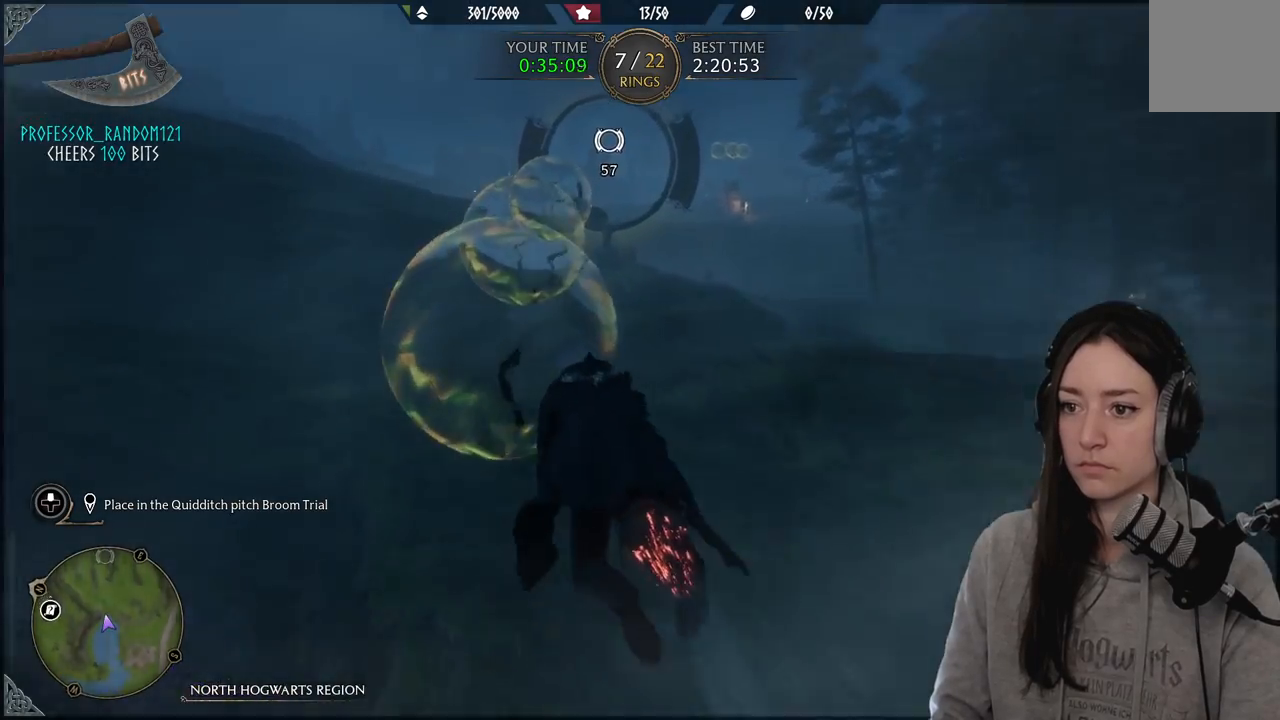
{"buttons": ["L2", "R2"], "left_stick": "up", "right_stick": "up-right", "events": [[17, "right_stick", "up-right"]]}
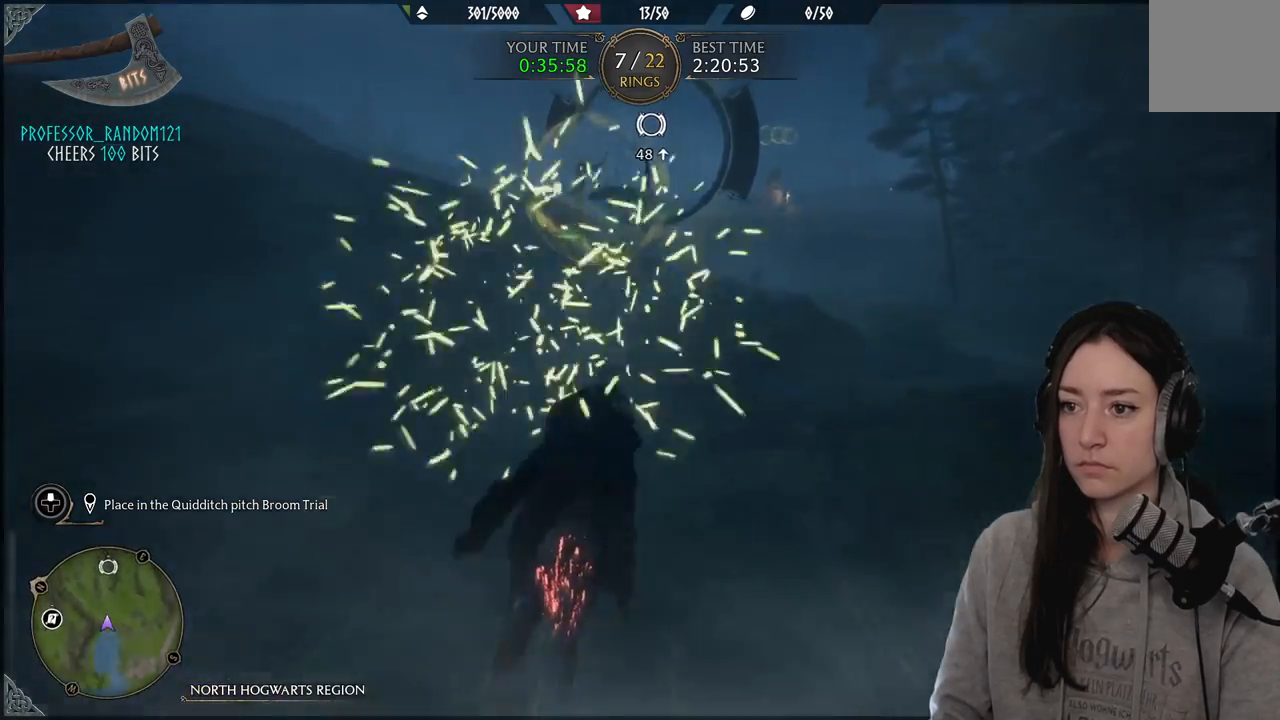
{"buttons": ["L2", "R2"], "left_stick": "up", "right_stick": "up-right", "events": []}
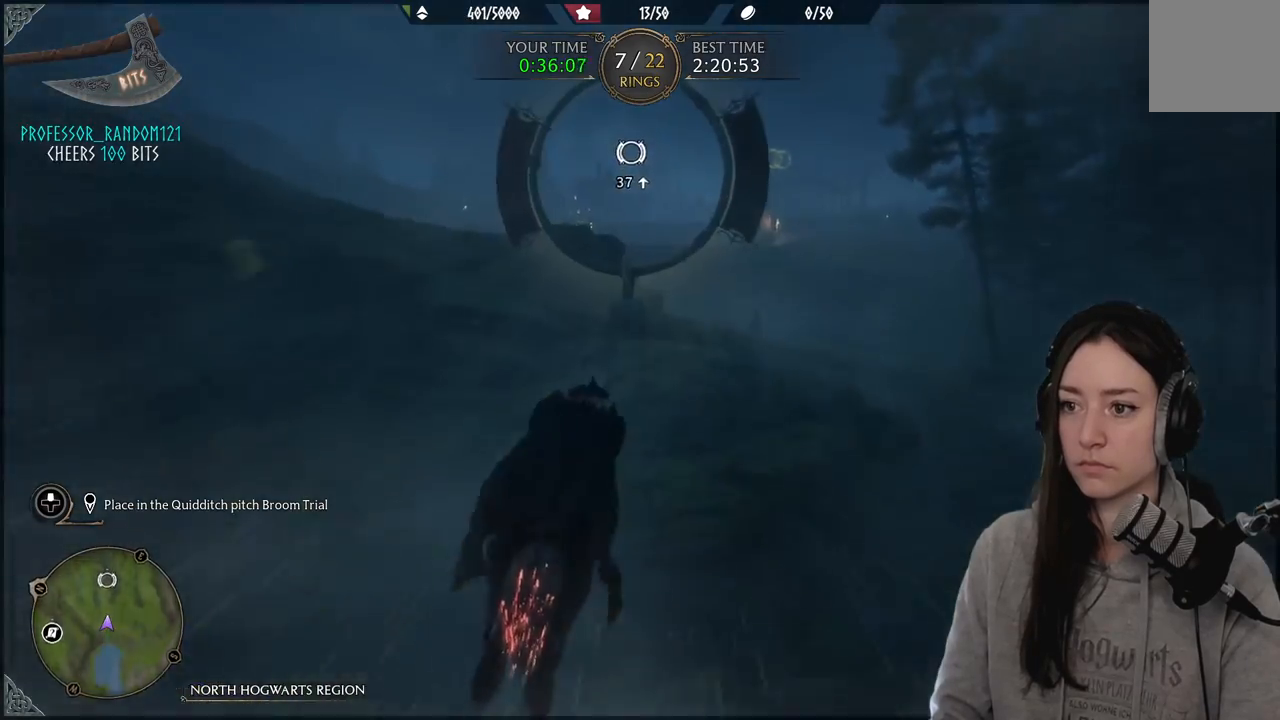
{"buttons": ["L2", "R2"], "left_stick": "up-right", "right_stick": "center", "events": [[117, "right_stick", "center"], [500, "left_stick", "up-right"]]}
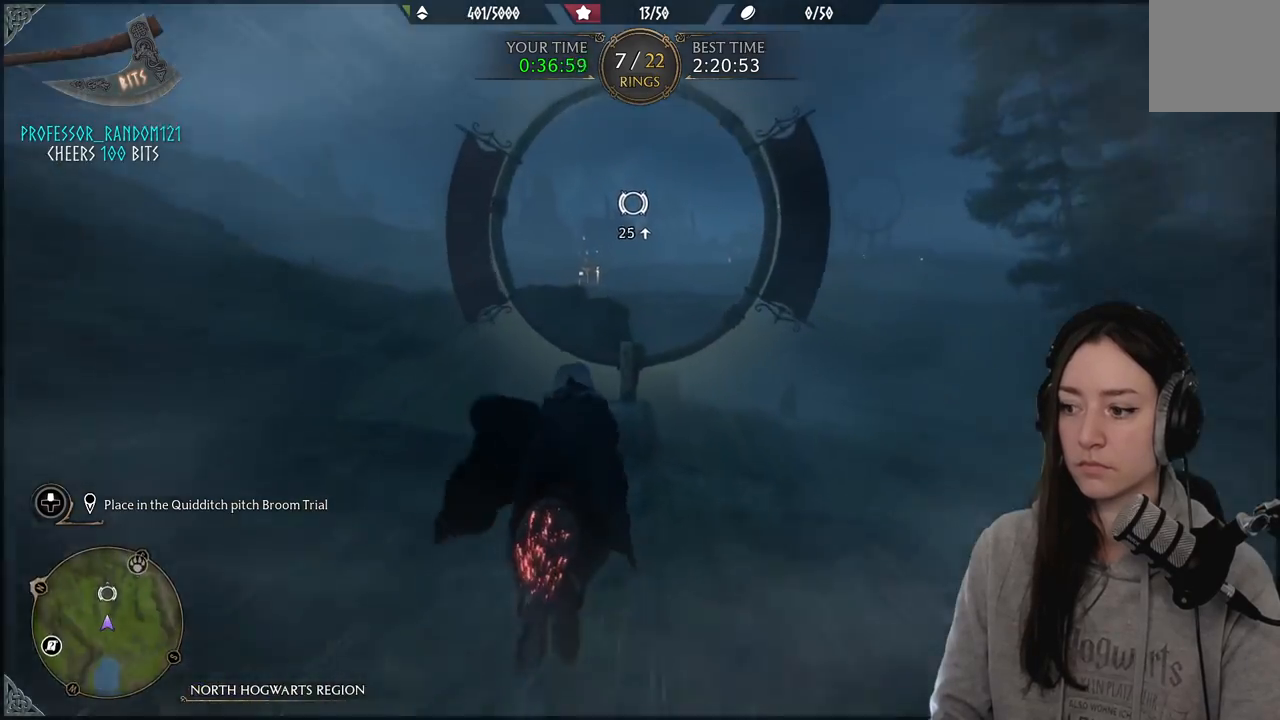
{"buttons": ["L2", "R2"], "left_stick": "up", "right_stick": "up-right", "events": [[17, "right_stick", "right"], [267, "left_stick", "up"], [267, "right_stick", "up-right"]]}
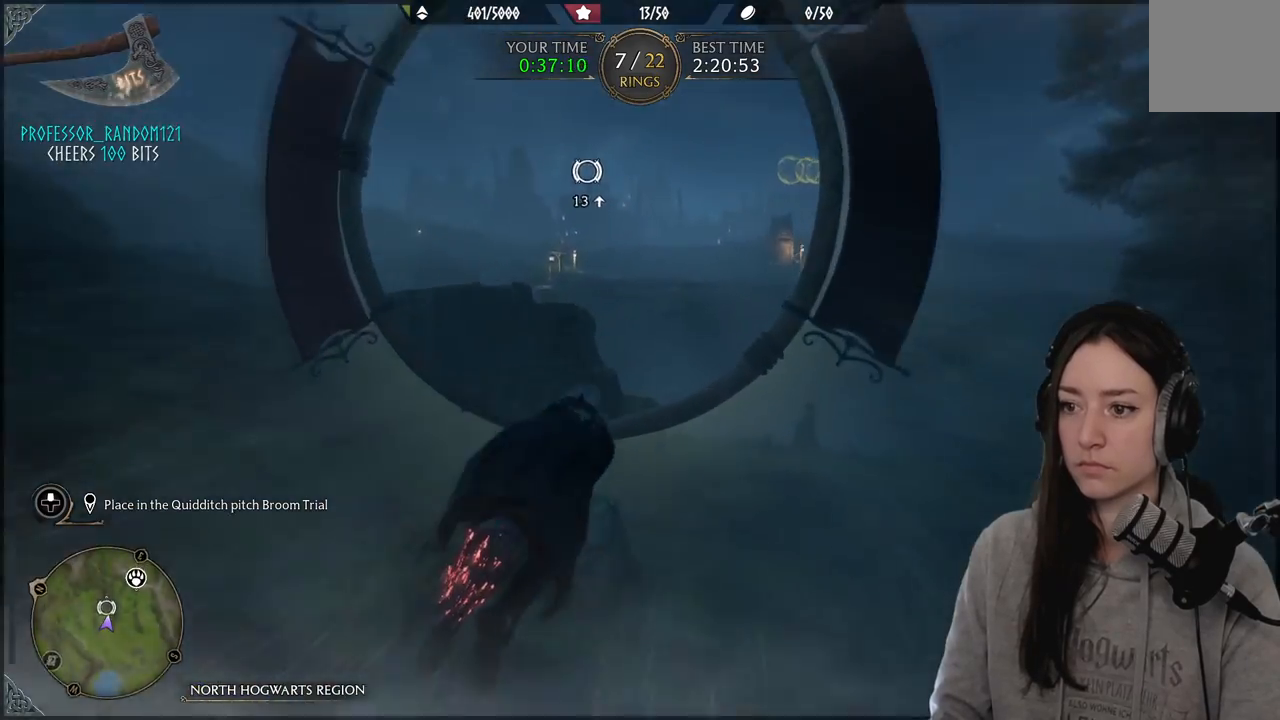
{"buttons": ["L2", "R2"], "left_stick": "up", "right_stick": "right", "events": [[383, "right_stick", "right"]]}
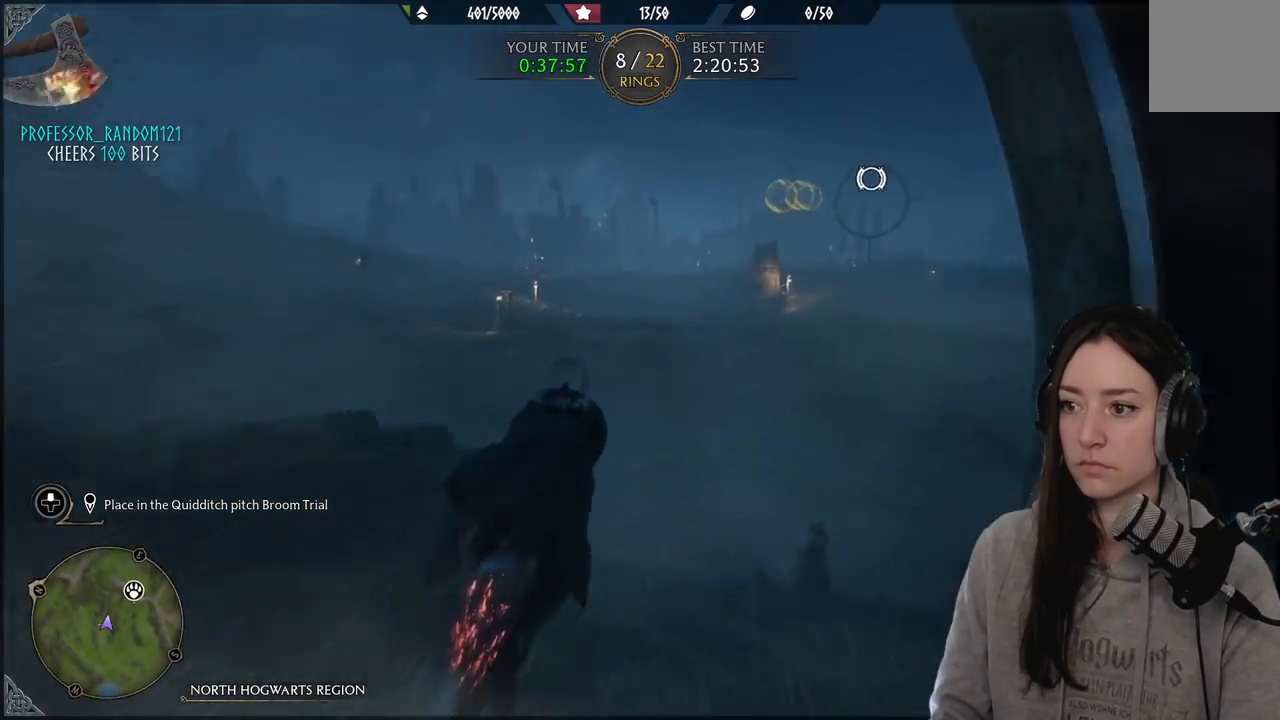
{"buttons": ["L2", "R2"], "left_stick": "up", "right_stick": "right", "events": []}
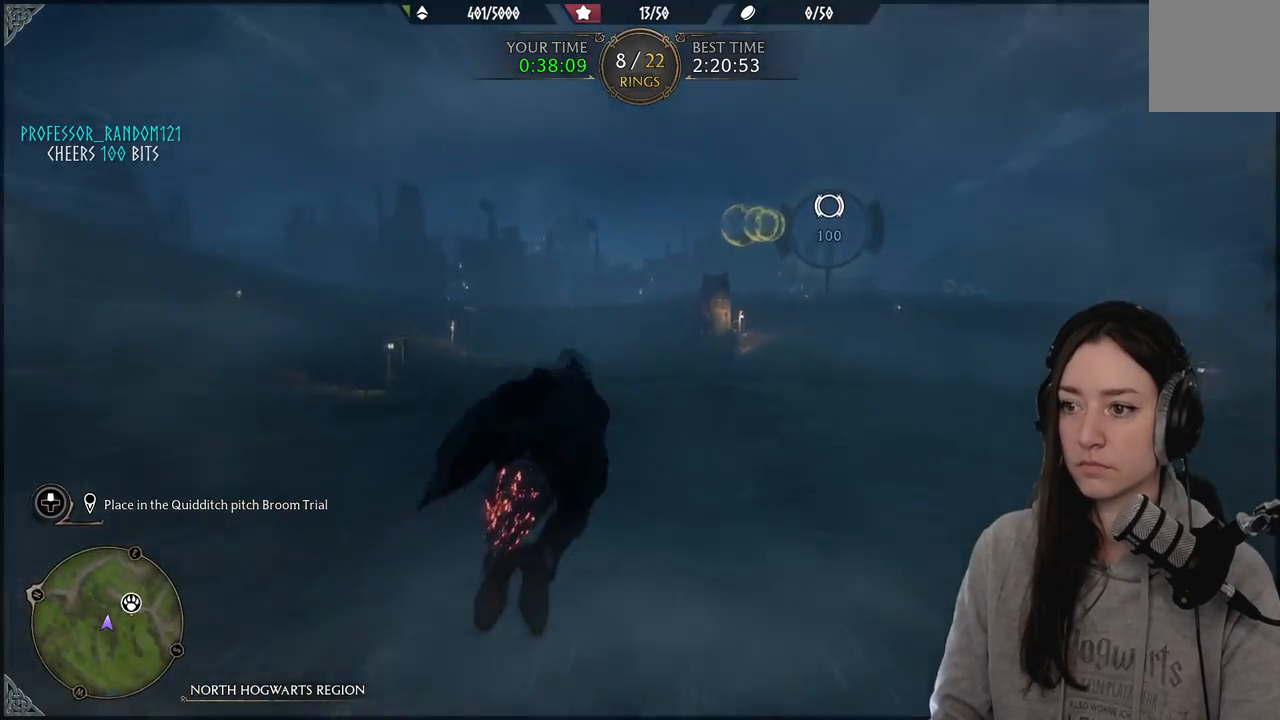
{"buttons": ["L2", "R2"], "left_stick": "up", "right_stick": "up-right", "events": [[33, "right_stick", "up-right"]]}
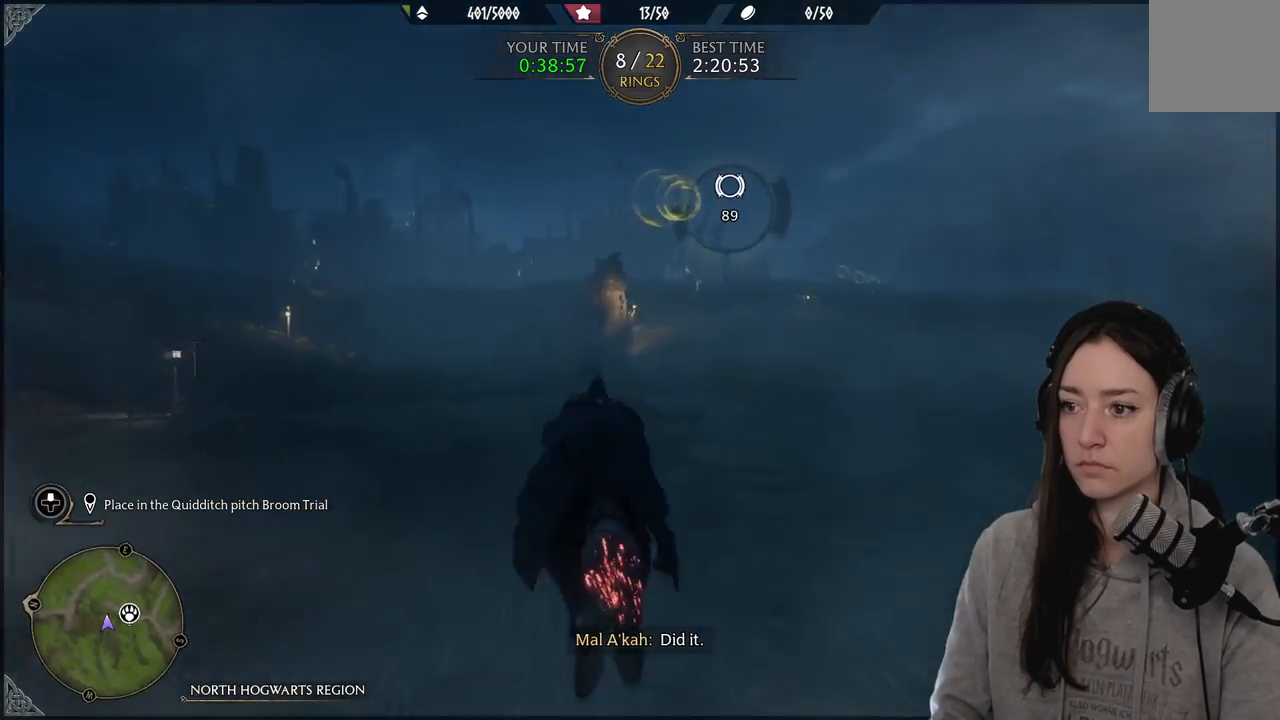
{"buttons": ["L2", "R2"], "left_stick": "up", "right_stick": "center", "events": [[17, "right_stick", "center"], [133, "left_stick", "up-right"], [150, "right_stick", "up-right"], [383, "left_stick", "up"], [383, "right_stick", "center"]]}
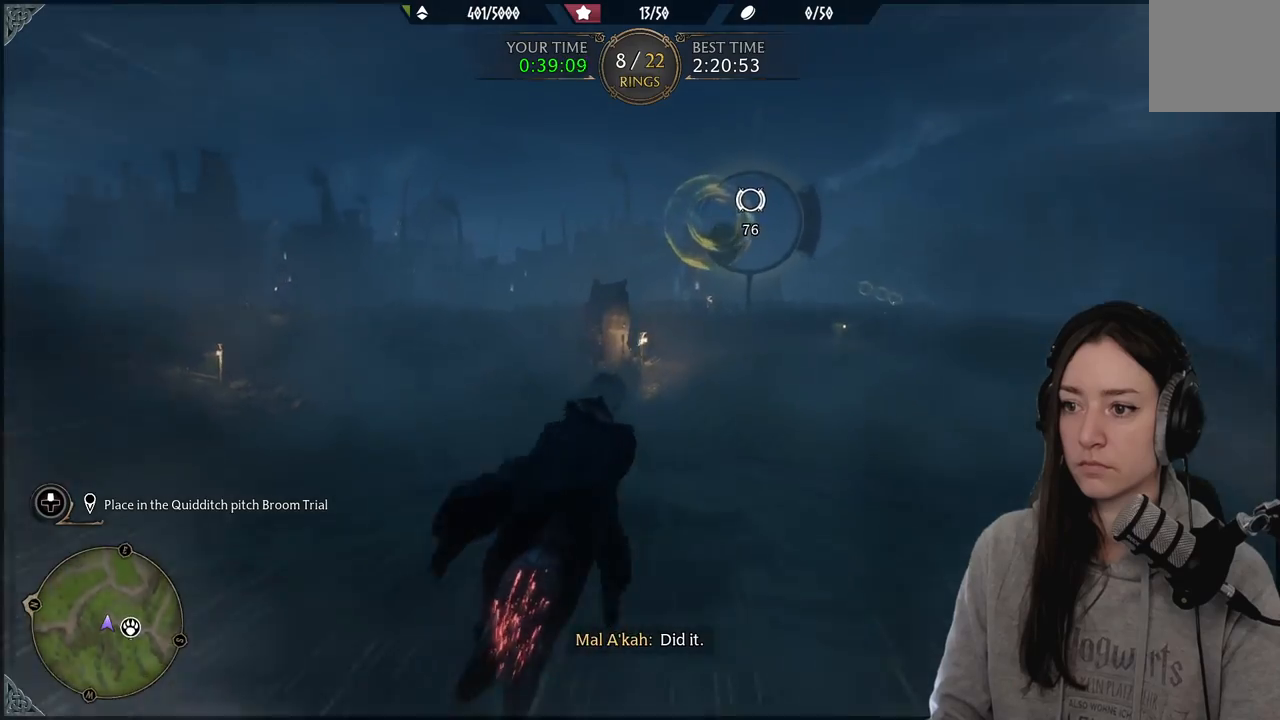
{"buttons": ["L2", "R2"], "left_stick": "up", "right_stick": "center", "events": [[33, "left_stick", "up-right"], [50, "right_stick", "up-right"], [300, "right_stick", "center"], [317, "left_stick", "up"]]}
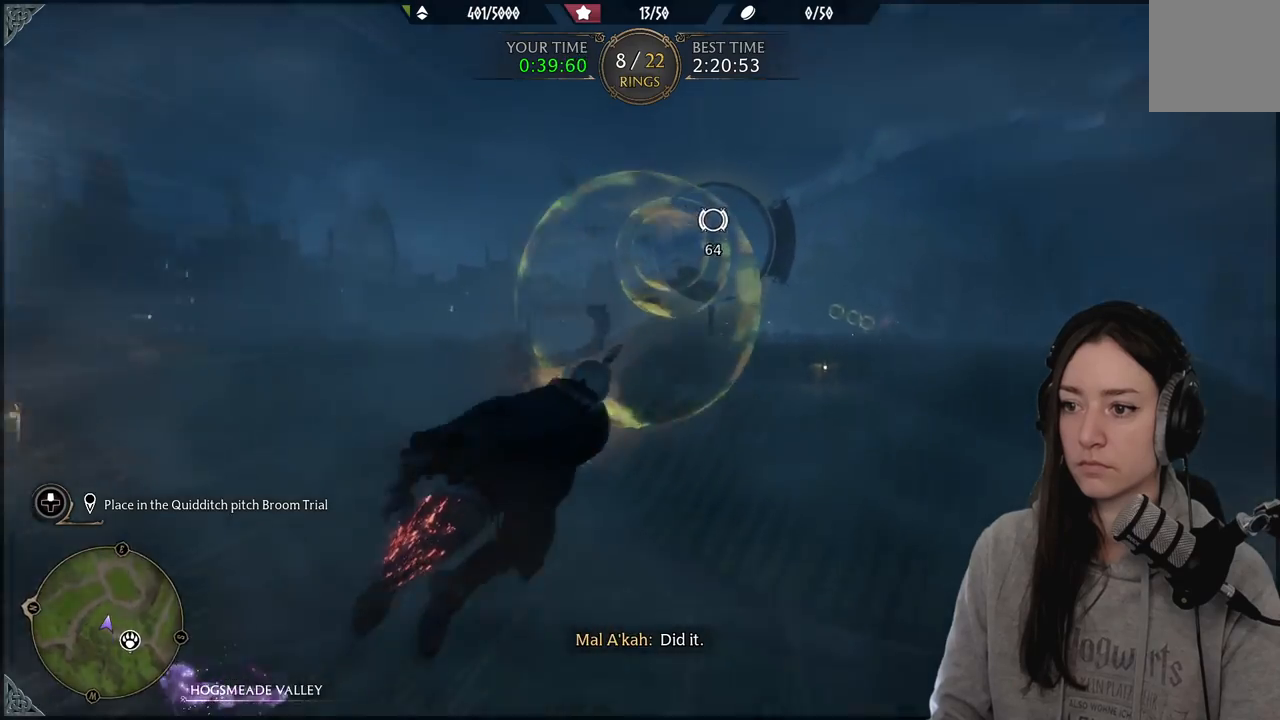
{"buttons": ["L2", "R2"], "left_stick": "up", "right_stick": "center", "events": [[33, "right_stick", "up-right"], [200, "right_stick", "center"]]}
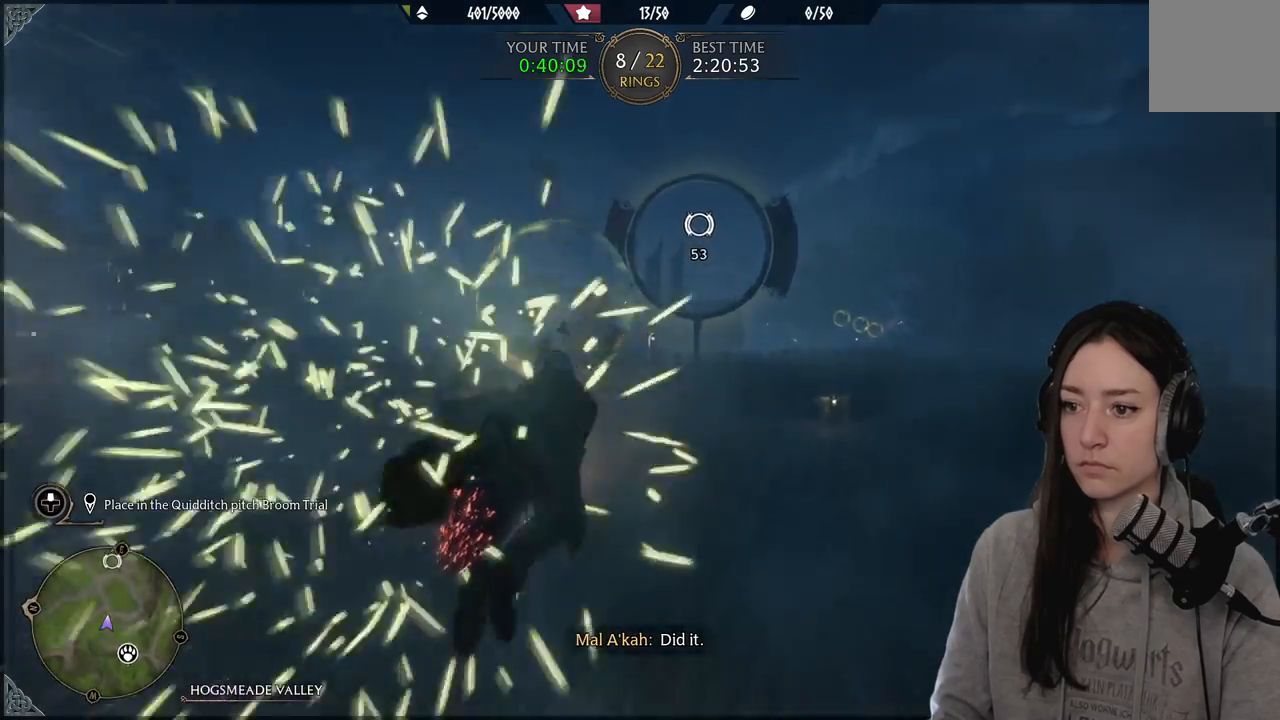
{"buttons": ["L2", "R2"], "left_stick": "up", "right_stick": "right", "events": [[233, "right_stick", "up-right"], [367, "right_stick", "right"]]}